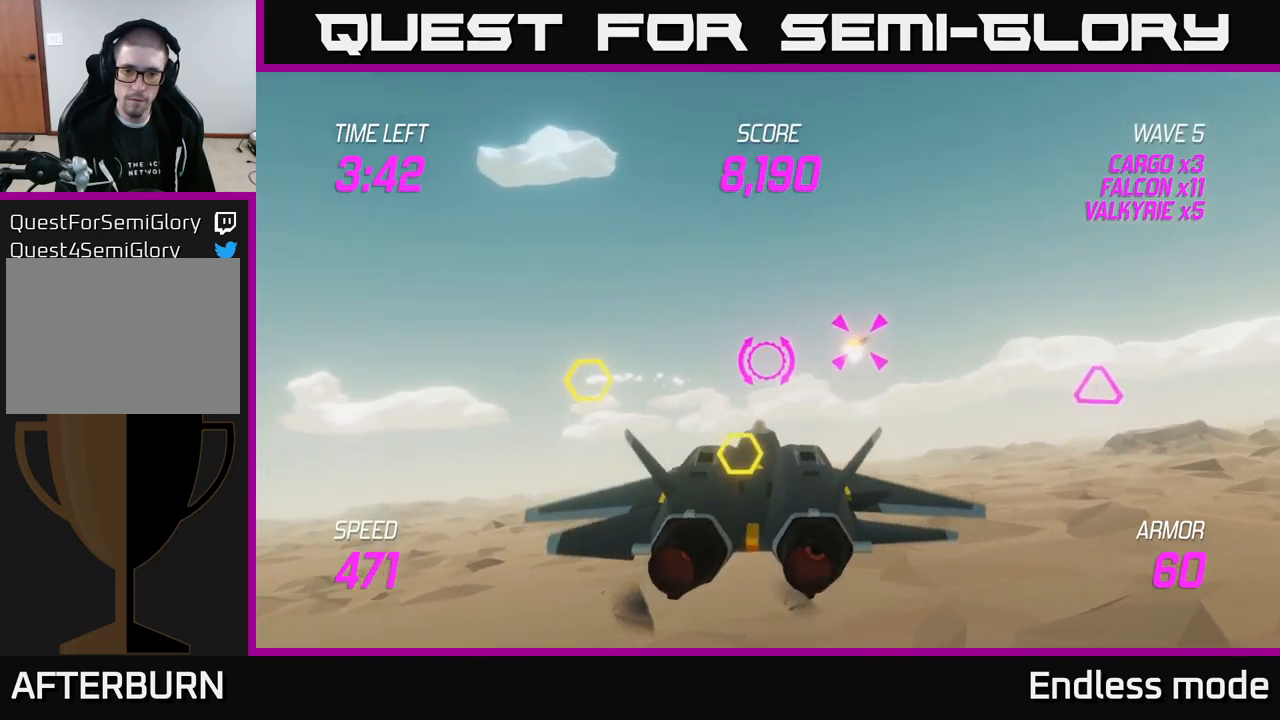
Gameplay with a controller (Xbox layout); each line is a JSON object with the inputs held at the frame after it. "events" lists button and stick changes between this image and that frame as [ms after this image, input, new state], when the widget could be followed in between.
{"buttons": [], "left_stick": "center", "right_stick": "center", "events": [[167, "left_stick", "up"], [217, "left_stick", "up-right"], [300, "R2", "down"], [333, "left_stick", "center"], [433, "R2", "up"]]}
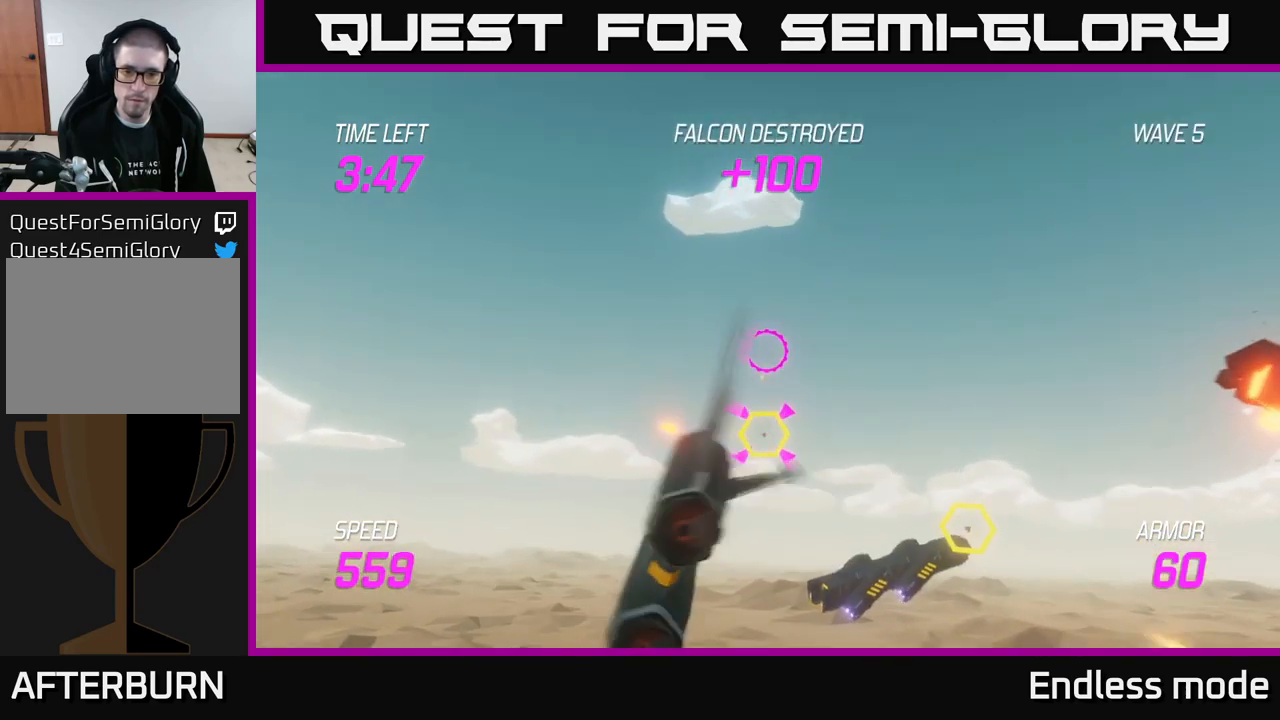
{"buttons": [], "left_stick": "down-right", "right_stick": "center", "events": [[17, "left_stick", "down"], [50, "R2", "down"], [100, "R2", "up"], [117, "left_stick", "down-right"]]}
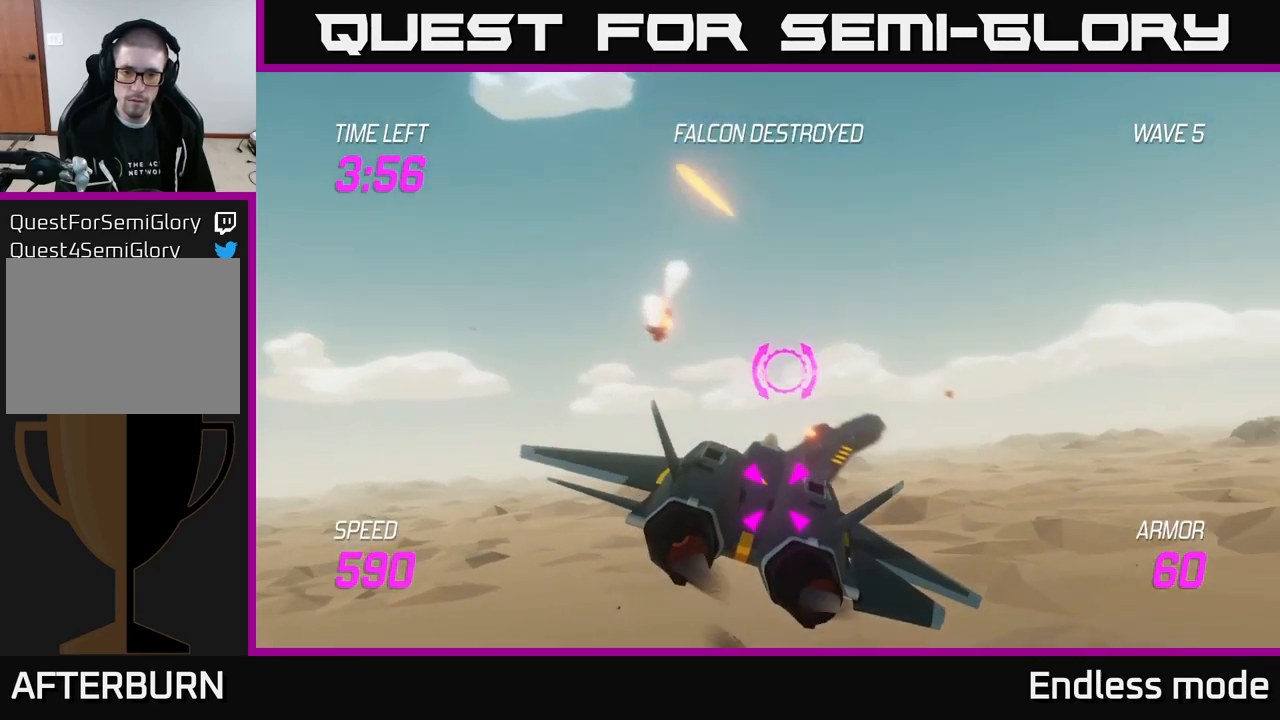
{"buttons": [], "left_stick": "center", "right_stick": "center", "events": [[33, "left_stick", "down"], [117, "R2", "down"], [233, "R2", "up"], [250, "left_stick", "center"], [317, "R2", "down"], [417, "R2", "up"]]}
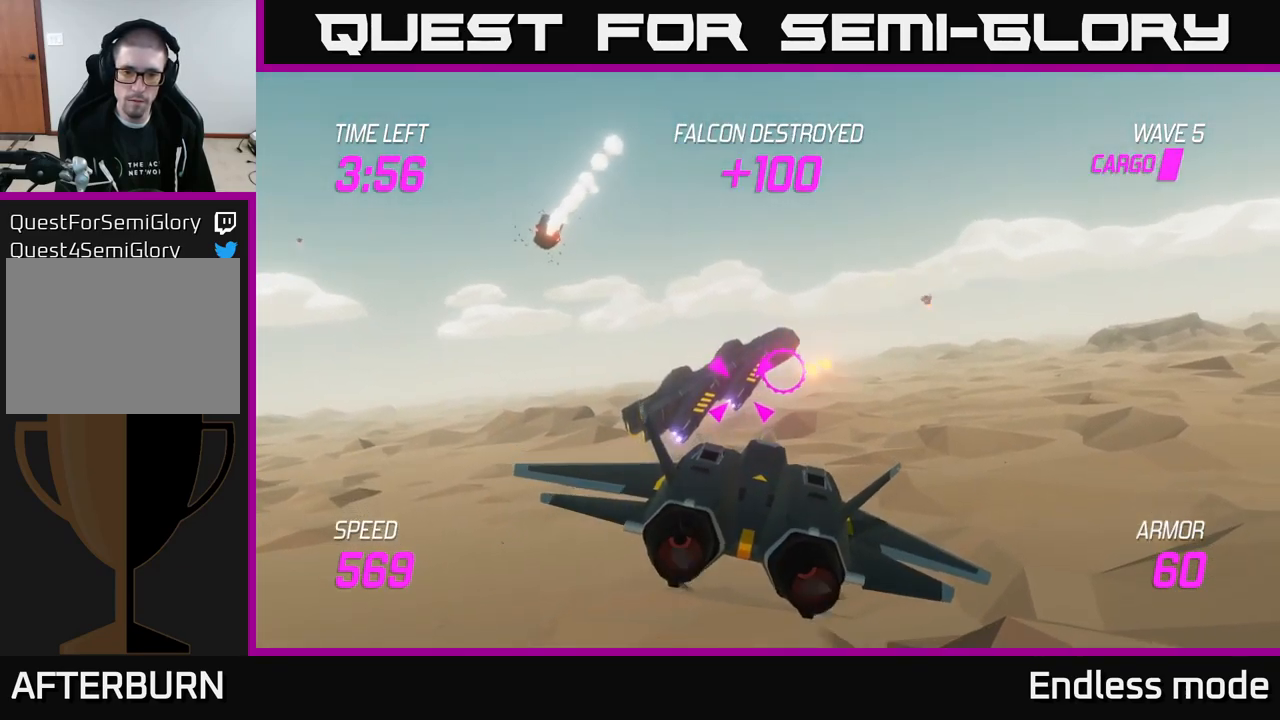
{"buttons": ["R2"], "left_stick": "center", "right_stick": "center", "events": [[33, "R2", "down"], [150, "left_stick", "down"], [167, "R2", "up"], [267, "R2", "down"], [283, "left_stick", "center"], [433, "R2", "up"], [500, "R2", "down"]]}
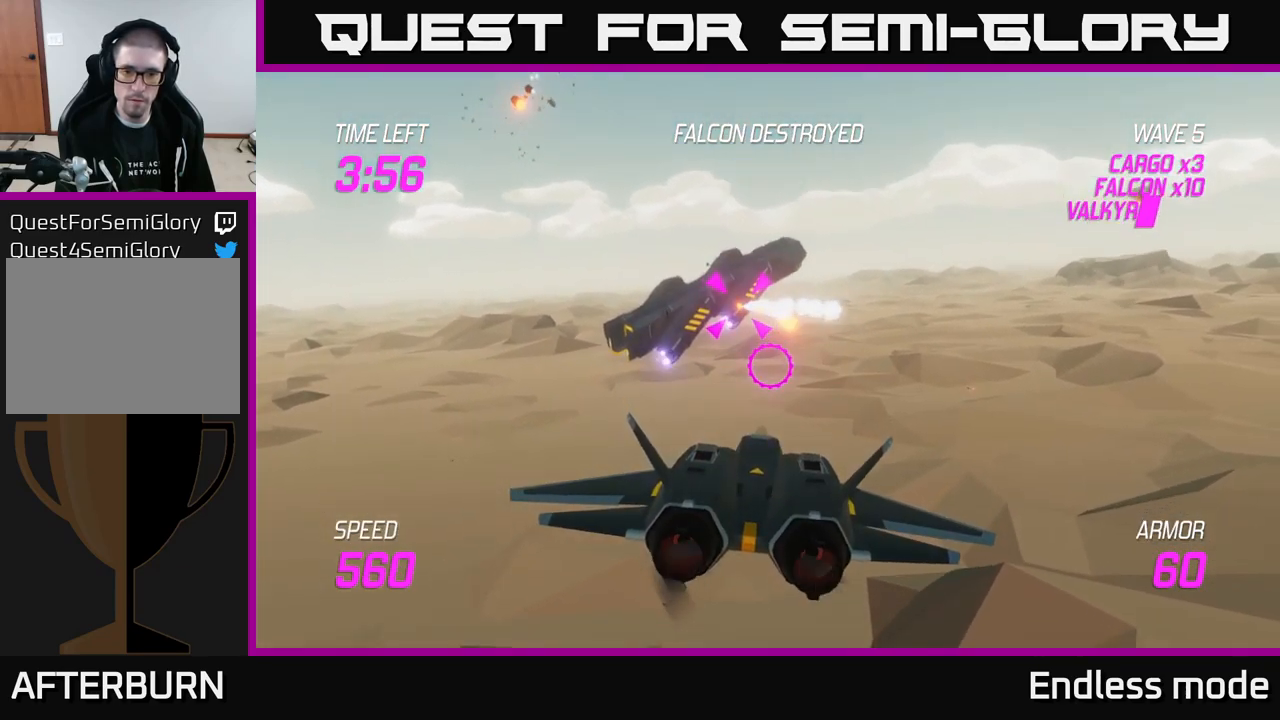
{"buttons": [], "left_stick": "up", "right_stick": "center", "events": [[117, "R2", "up"], [183, "R2", "down"], [300, "R2", "up"], [400, "R2", "down"], [483, "R2", "up"], [500, "left_stick", "up"]]}
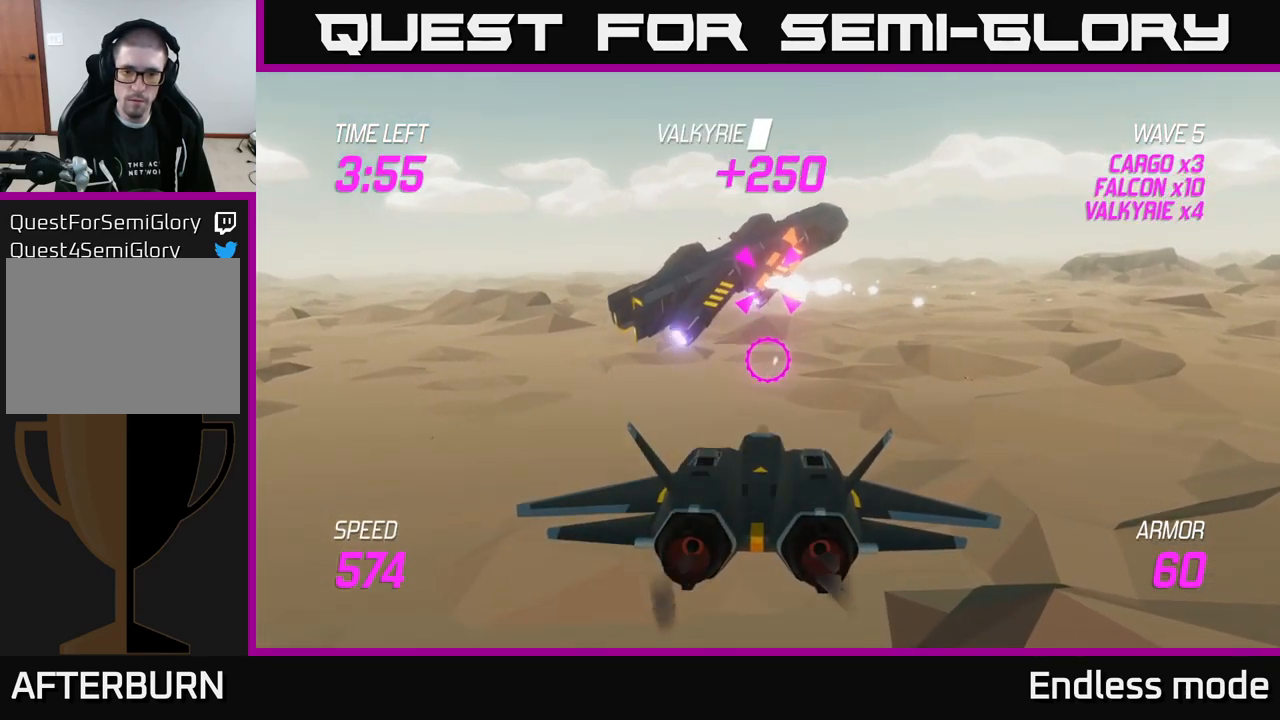
{"buttons": ["R2"], "left_stick": "center", "right_stick": "center", "events": [[67, "R2", "down"], [150, "left_stick", "center"], [200, "R2", "up"], [283, "R2", "down"], [333, "left_stick", "right"], [383, "R2", "up"], [433, "left_stick", "center"], [467, "R2", "down"]]}
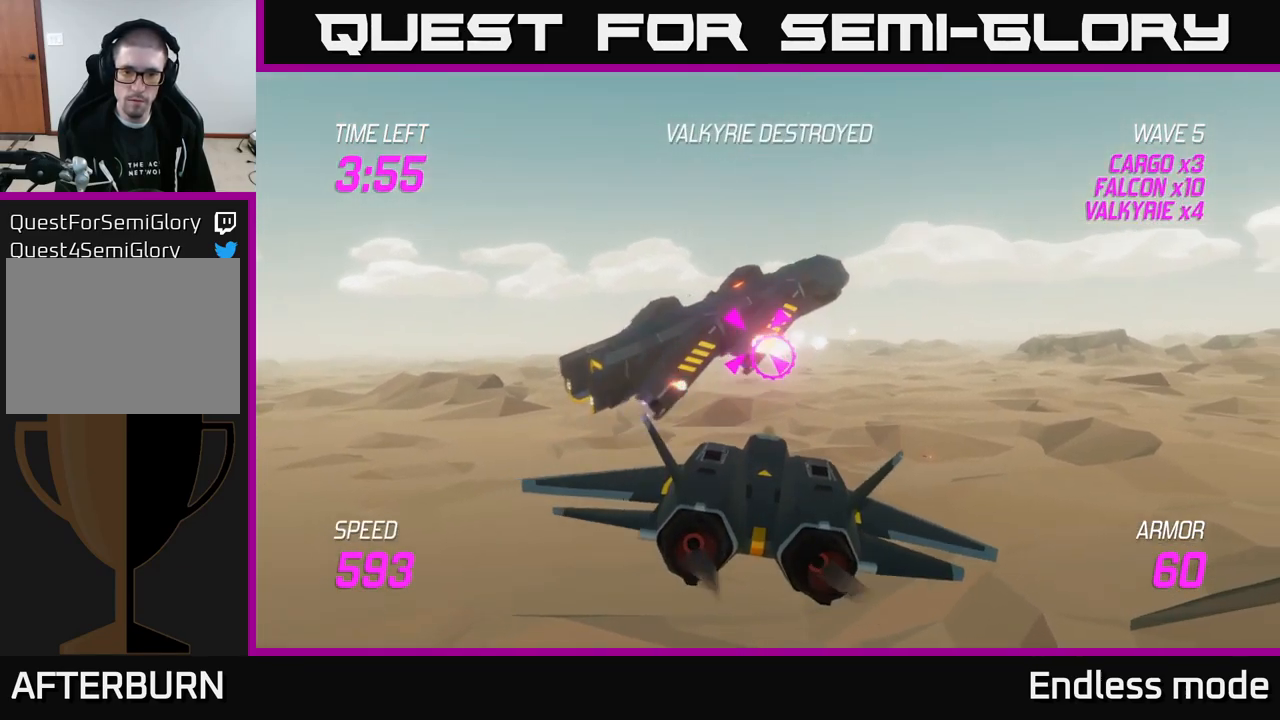
{"buttons": [], "left_stick": "center", "right_stick": "center", "events": [[100, "R2", "up"], [183, "R2", "down"], [283, "R2", "up"], [367, "R2", "down"], [467, "R2", "up"]]}
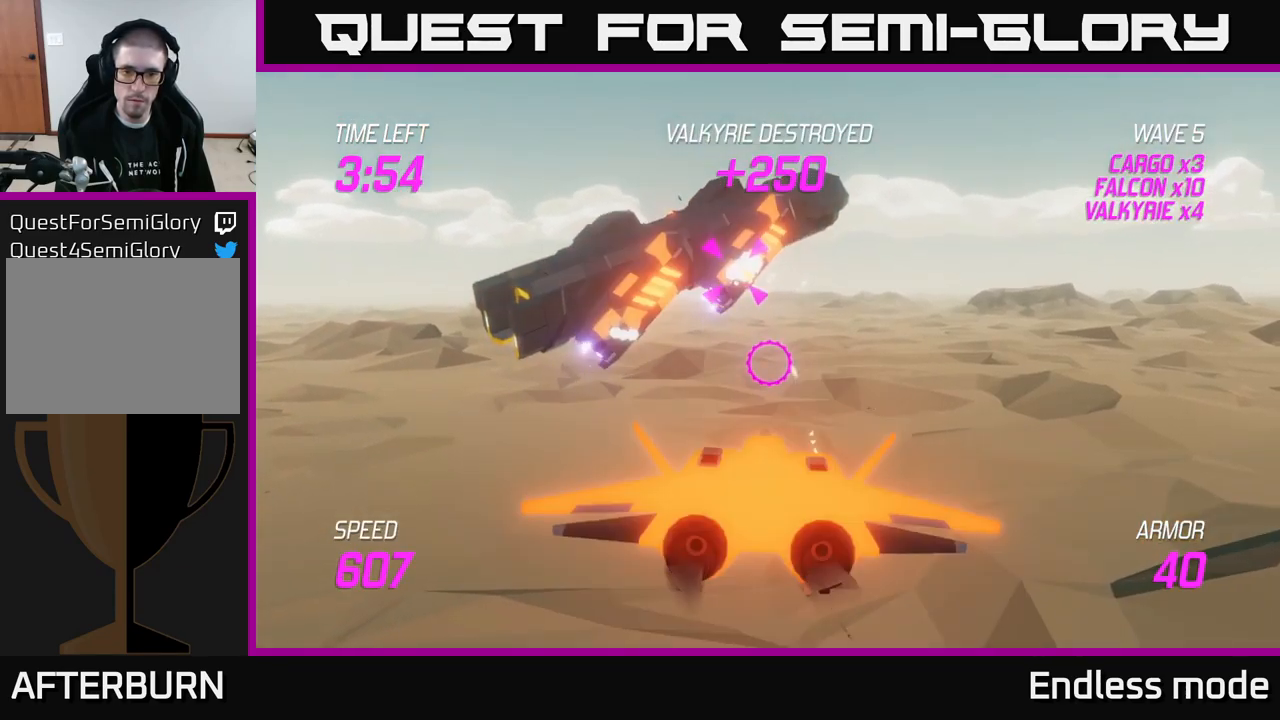
{"buttons": ["L2"], "left_stick": "right", "right_stick": "center", "events": [[34, "left_stick", "up"], [84, "R2", "down"], [184, "R2", "up"], [267, "left_stick", "right"], [284, "R2", "down"], [300, "L2", "down"], [400, "R2", "up"], [434, "L2", "up"], [484, "L2", "down"]]}
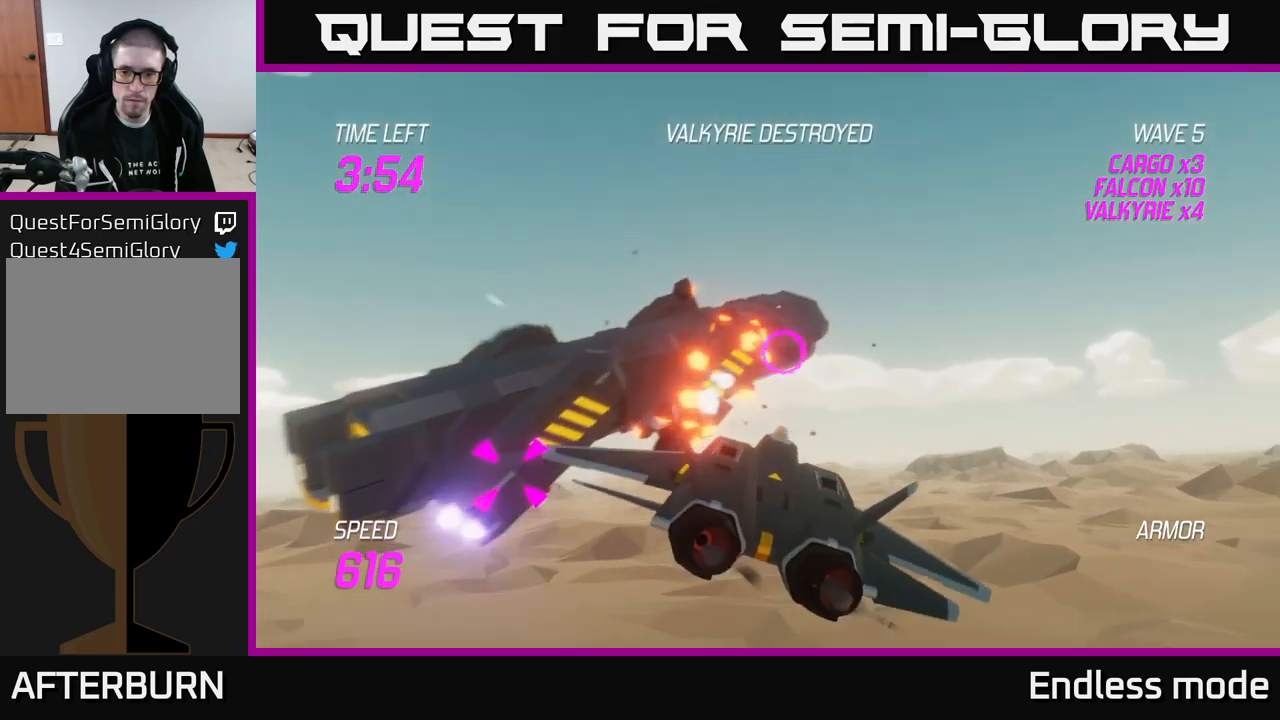
{"buttons": ["L2"], "left_stick": "right", "right_stick": "center", "events": [[50, "L2", "up"], [134, "L2", "down"], [217, "L2", "up"], [267, "L2", "down"]]}
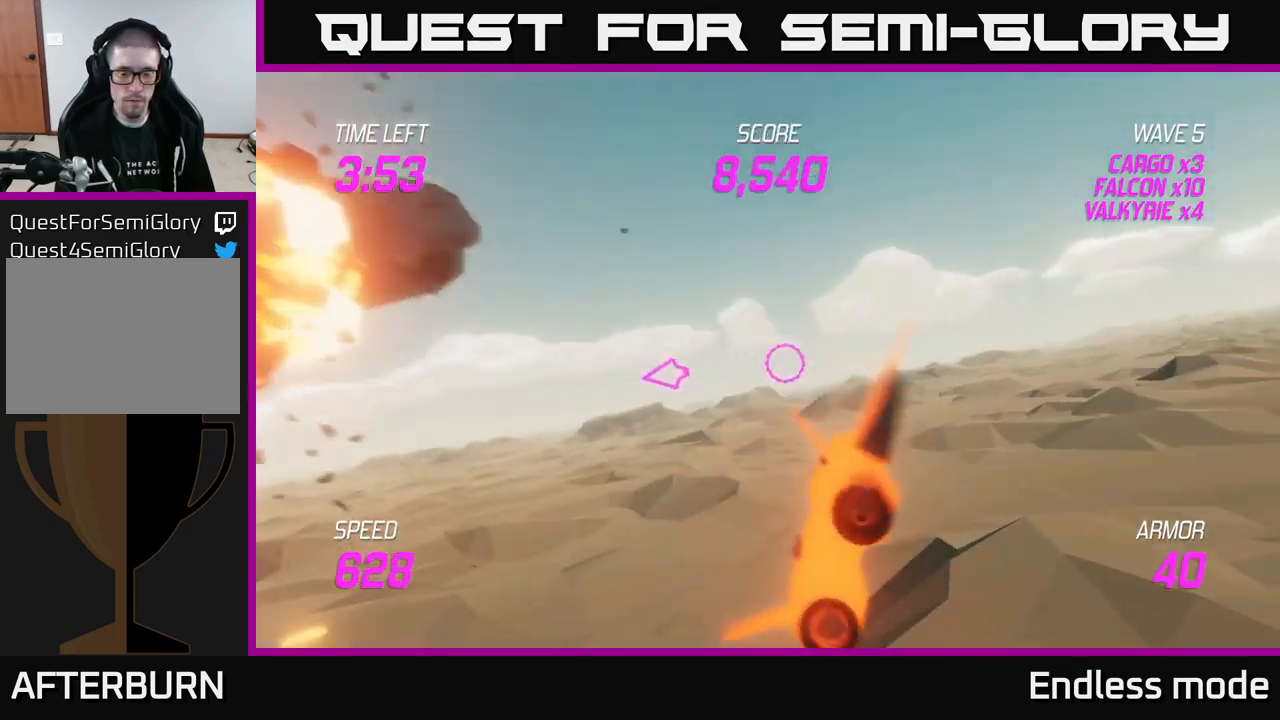
{"buttons": ["L2"], "left_stick": "right", "right_stick": "center", "events": []}
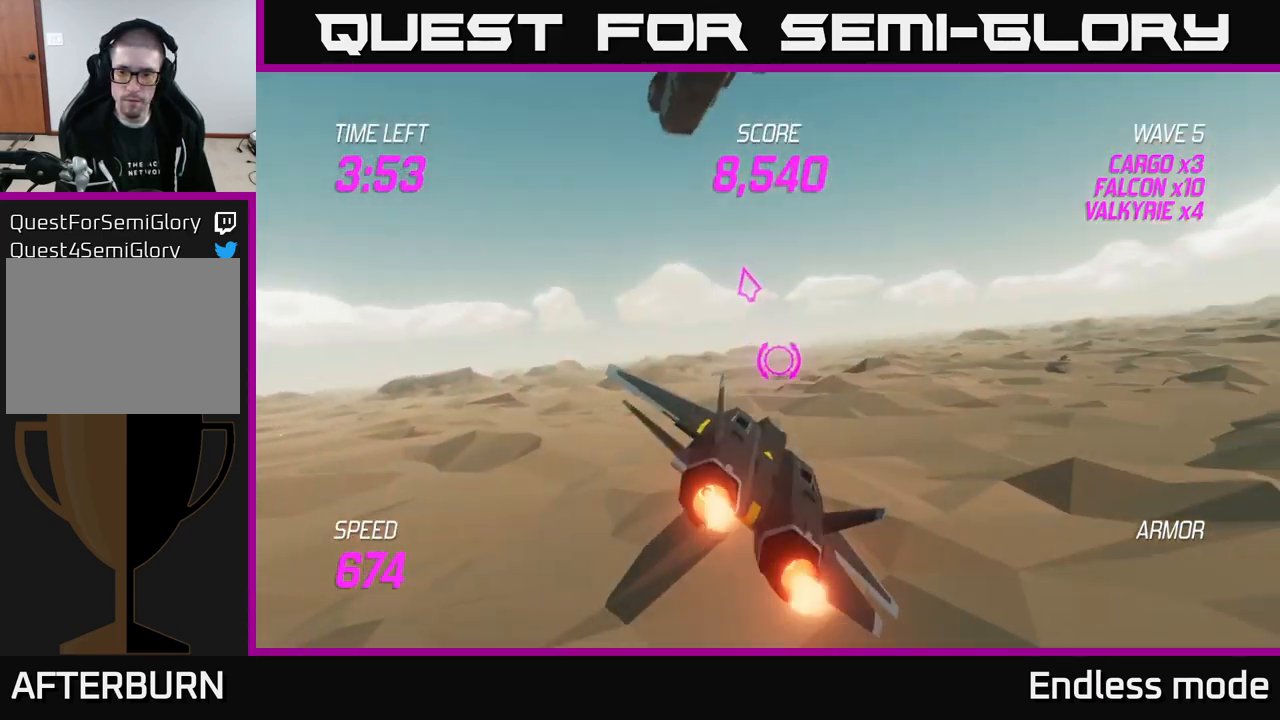
{"buttons": [], "left_stick": "left", "right_stick": "center", "events": [[150, "L2", "up"], [300, "left_stick", "up"], [350, "left_stick", "left"]]}
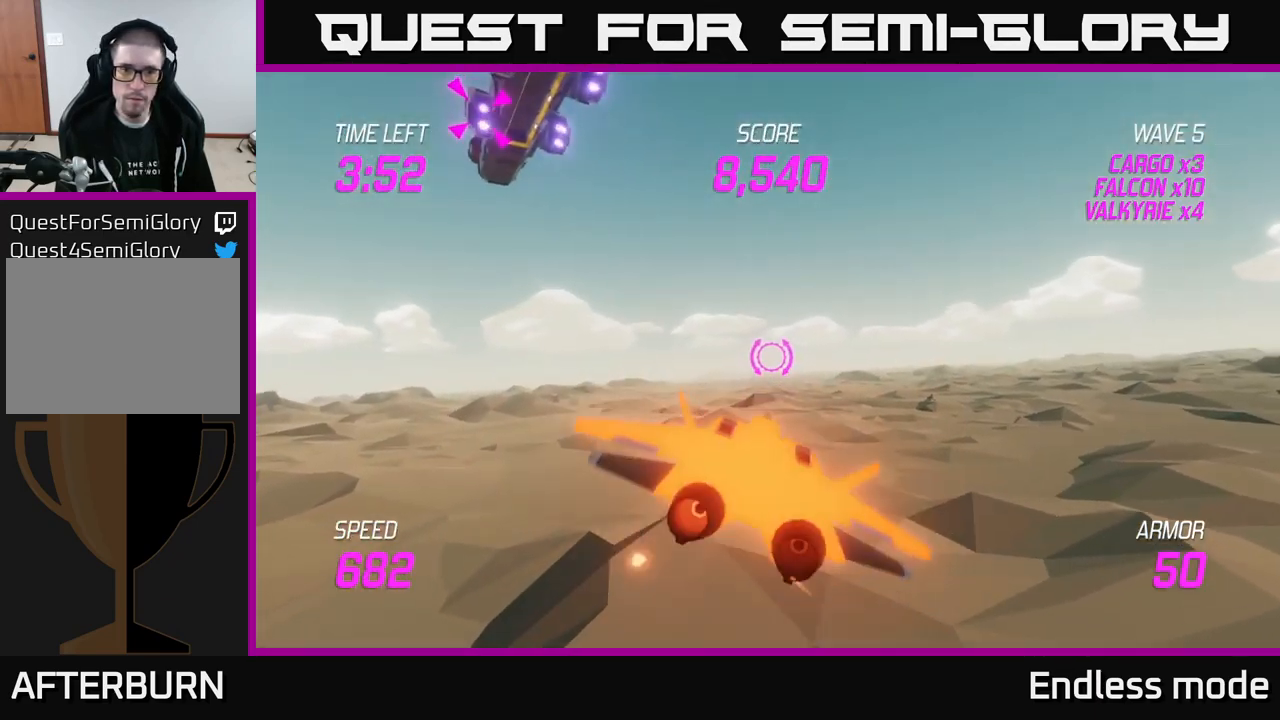
{"buttons": [], "left_stick": "up-left", "right_stick": "center", "events": [[34, "left_stick", "up-left"]]}
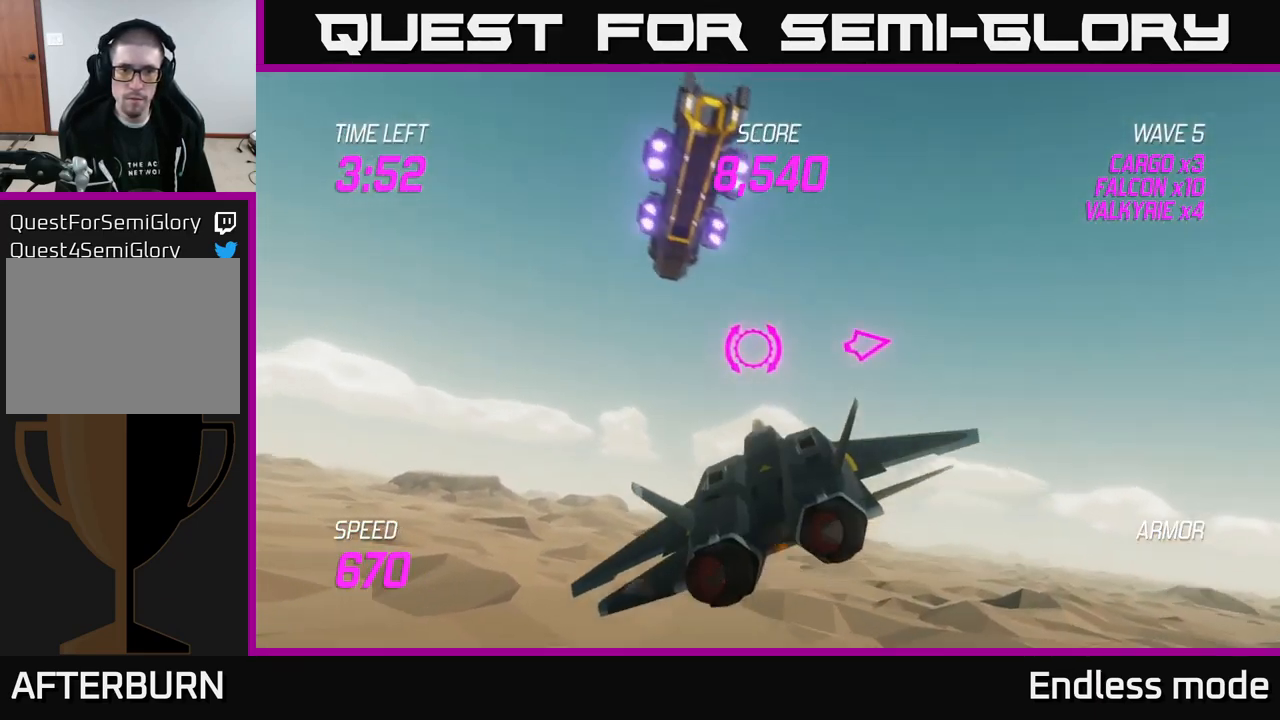
{"buttons": [], "left_stick": "down", "right_stick": "center", "events": [[200, "R2", "down"], [217, "left_stick", "center"], [317, "R2", "up"], [400, "R2", "down"], [467, "left_stick", "down"], [484, "R2", "up"]]}
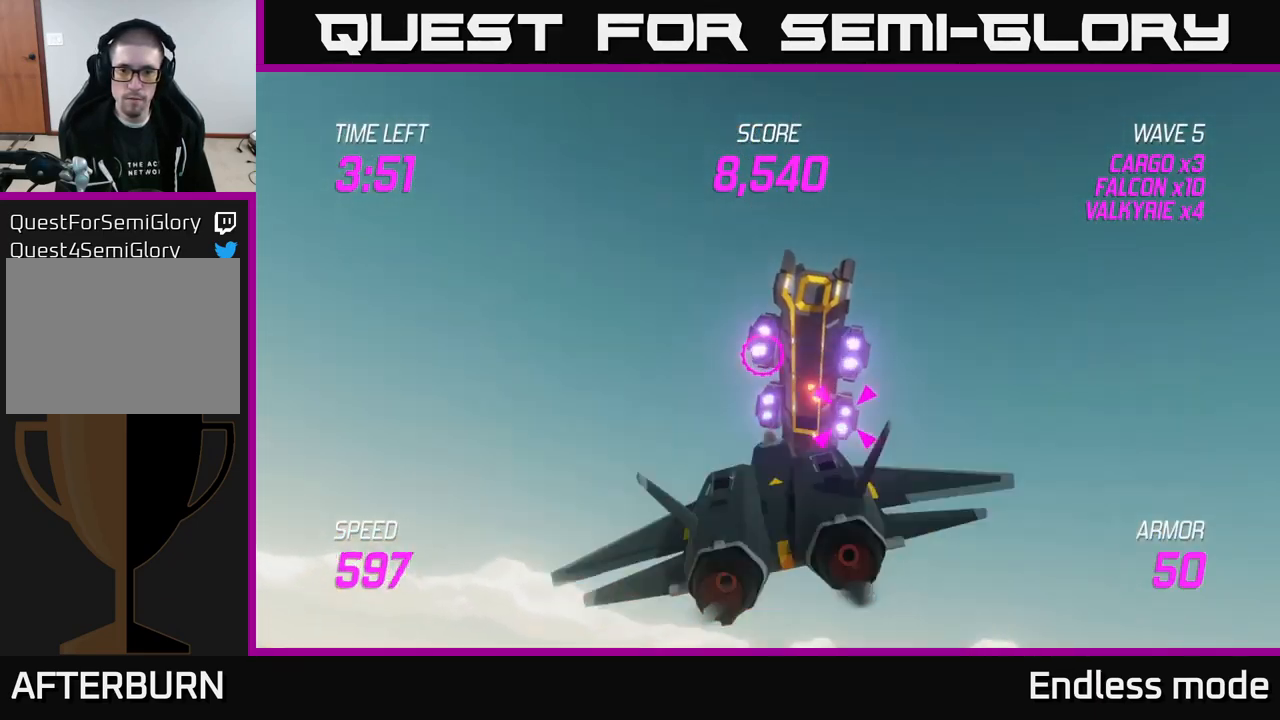
{"buttons": ["R2"], "left_stick": "center", "right_stick": "center", "events": [[150, "left_stick", "right"], [267, "R2", "down"], [334, "left_stick", "left"], [350, "R2", "up"], [450, "R2", "down"], [450, "left_stick", "center"]]}
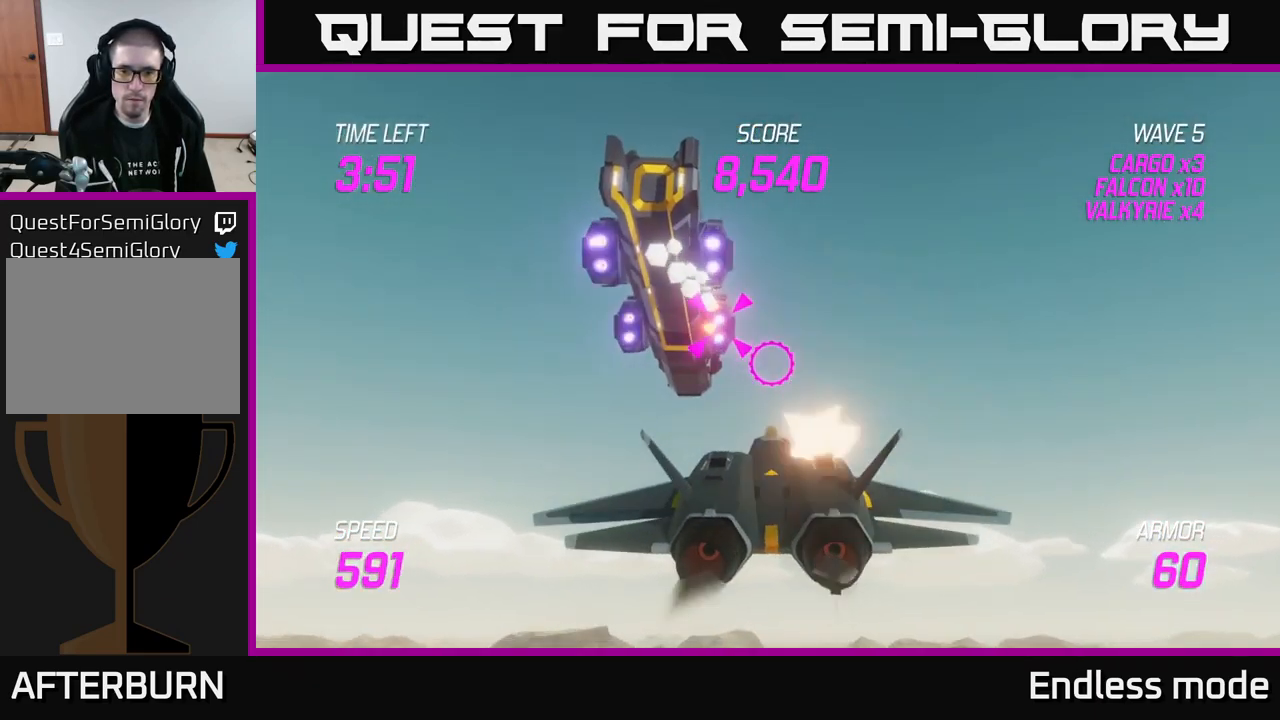
{"buttons": [], "left_stick": "center", "right_stick": "center", "events": [[50, "R2", "up"], [150, "R2", "down"], [234, "R2", "up"], [334, "R2", "down"], [417, "R2", "up"]]}
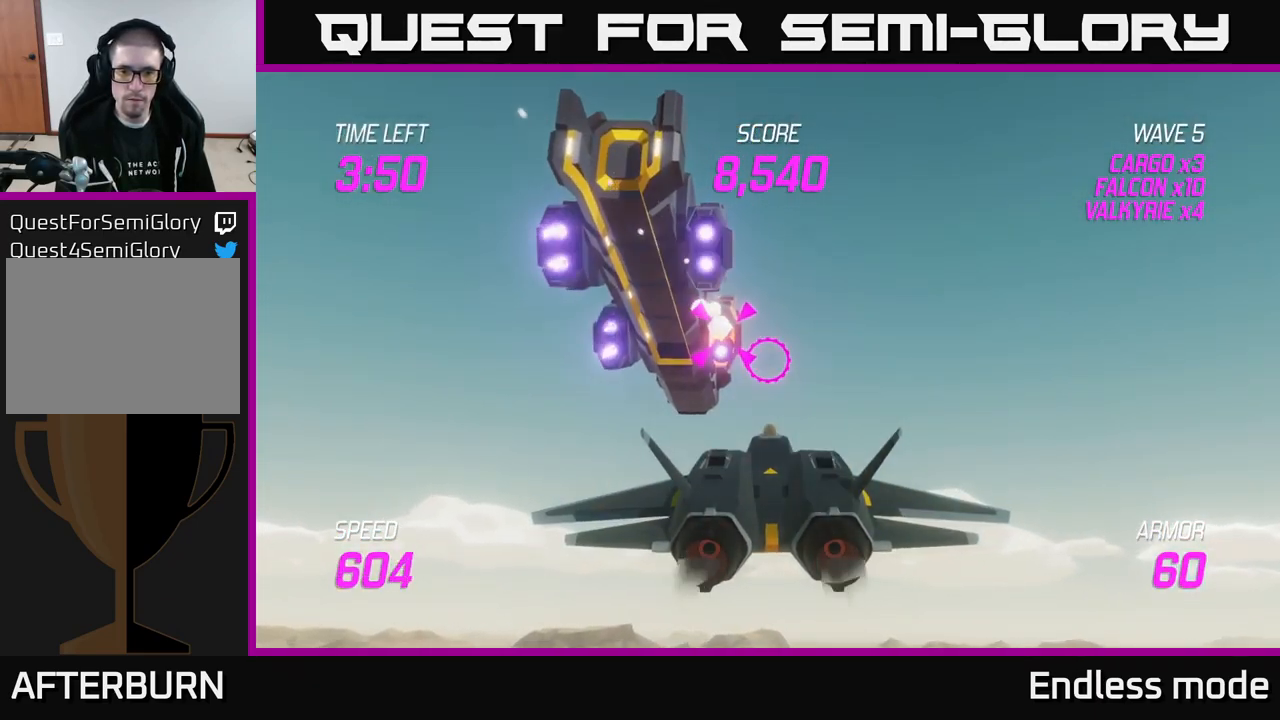
{"buttons": ["R2"], "left_stick": "center", "right_stick": "center", "events": [[34, "R2", "down"], [117, "left_stick", "down-left"], [134, "R2", "up"], [217, "R2", "down"], [217, "left_stick", "center"], [300, "R2", "up"], [434, "R2", "down"]]}
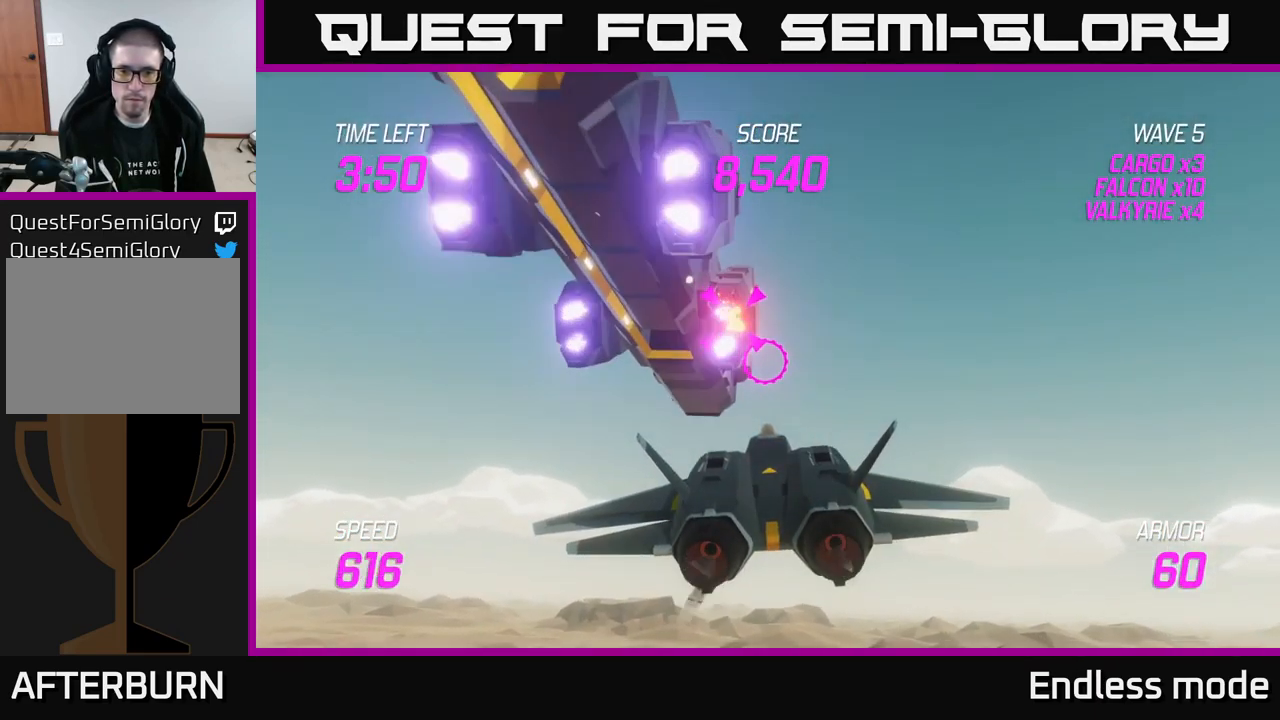
{"buttons": ["L2"], "left_stick": "right", "right_stick": "center", "events": [[17, "R2", "up"], [100, "R2", "down"], [184, "R2", "up"], [184, "left_stick", "down"], [267, "R2", "down"], [317, "left_stick", "down-right"], [367, "R2", "up"], [417, "left_stick", "right"], [484, "L2", "down"]]}
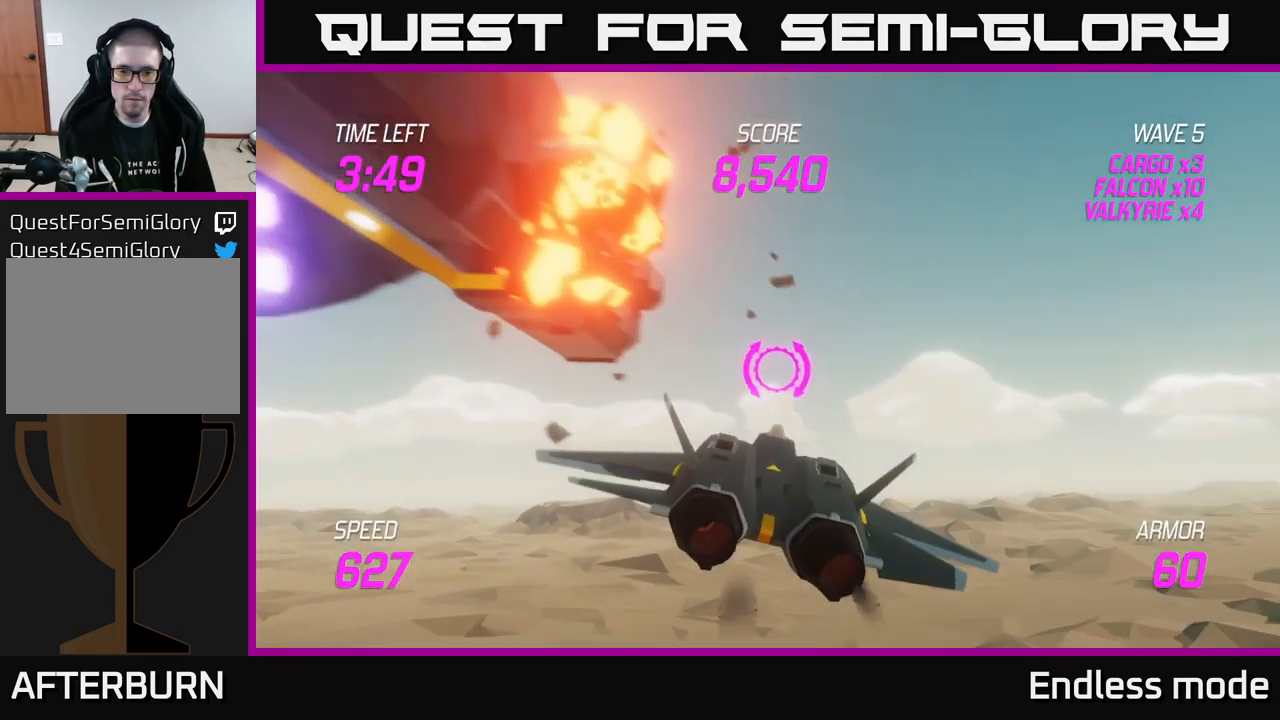
{"buttons": ["L2"], "left_stick": "left", "right_stick": "center", "events": [[116, "L2", "up"], [133, "left_stick", "left"], [233, "L2", "down"], [333, "L2", "up"], [466, "L2", "down"]]}
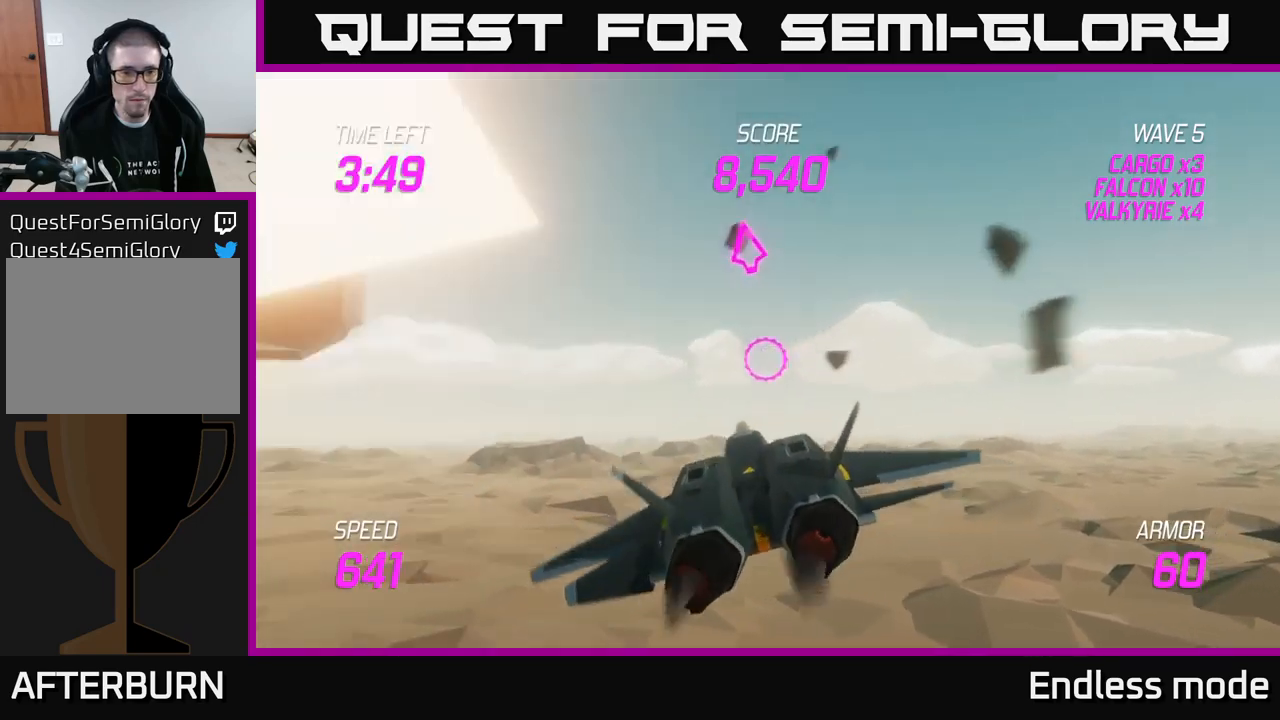
{"buttons": [], "left_stick": "left", "right_stick": "center", "events": [[100, "L2", "up"]]}
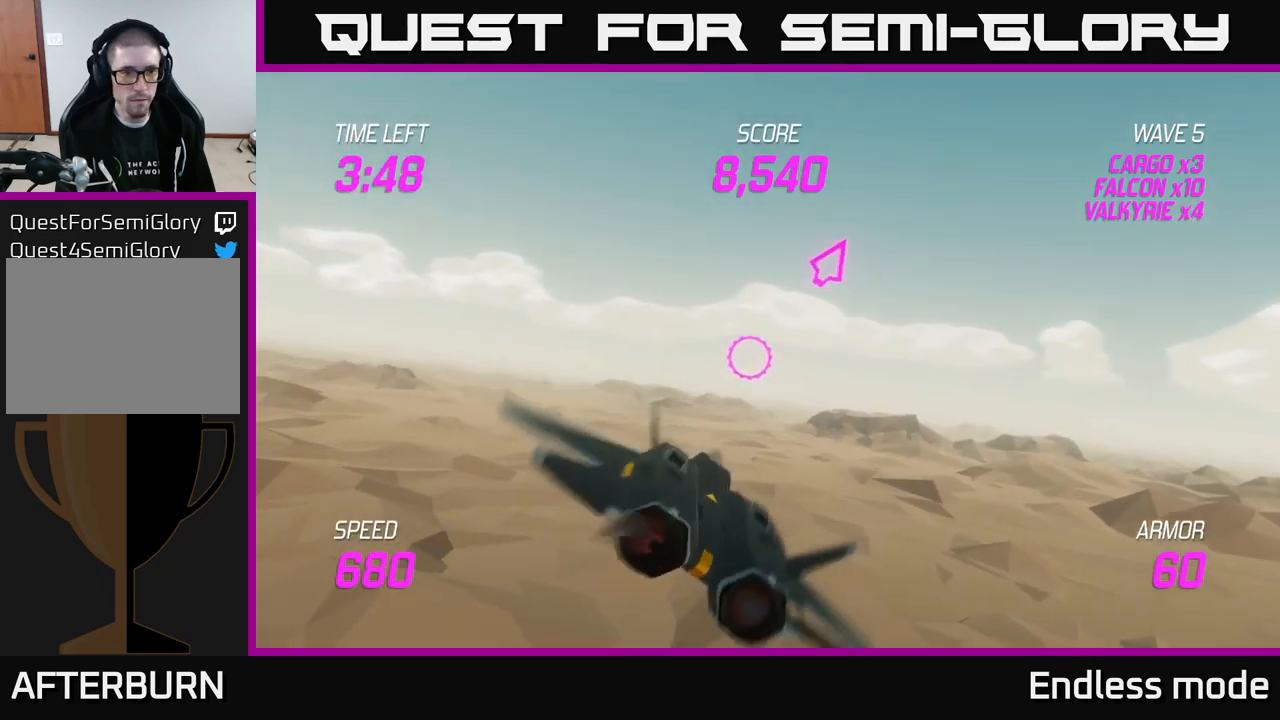
{"buttons": [], "left_stick": "left", "right_stick": "center", "events": []}
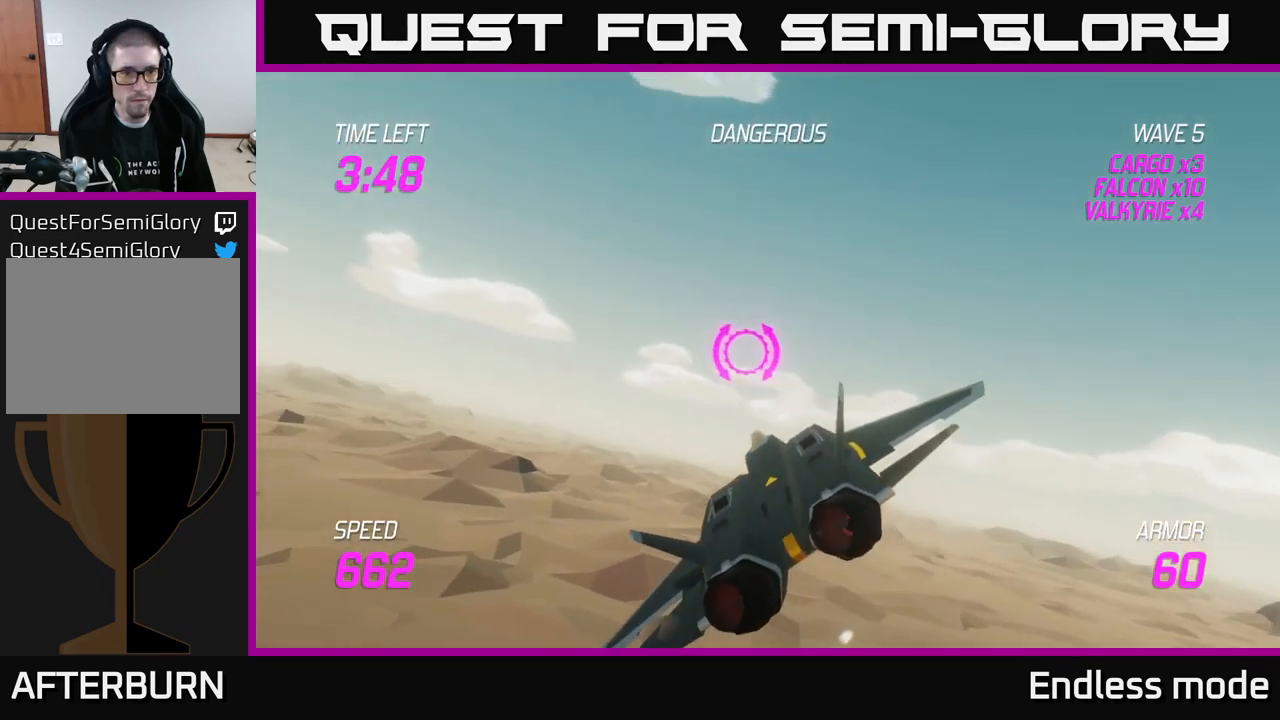
{"buttons": [], "left_stick": "left", "right_stick": "center", "events": []}
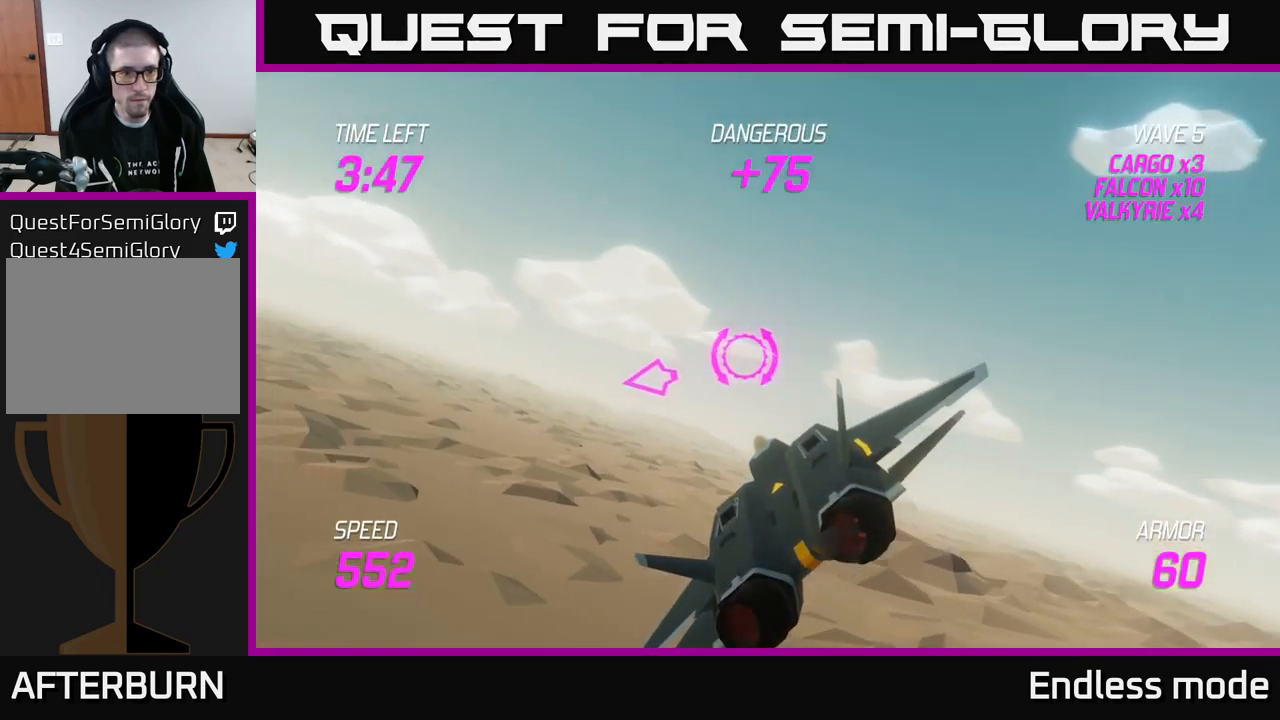
{"buttons": ["L2"], "left_stick": "left", "right_stick": "center", "events": [[483, "L2", "down"]]}
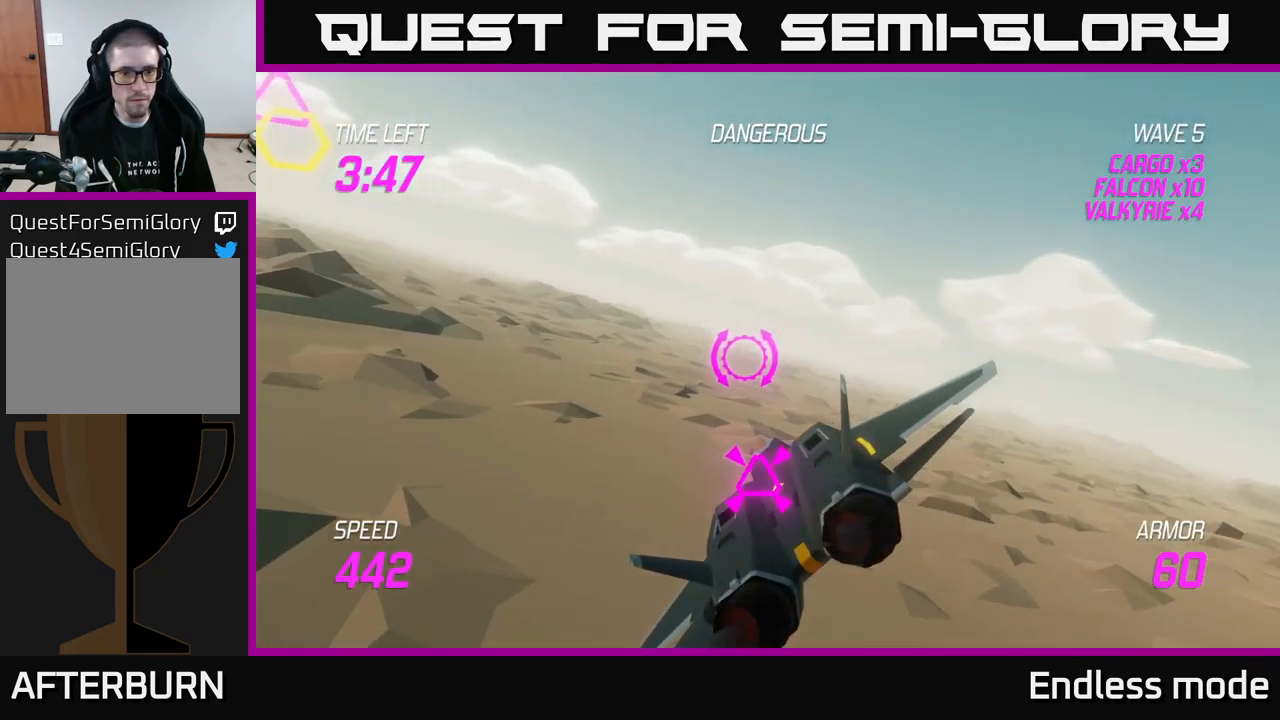
{"buttons": [], "left_stick": "right", "right_stick": "center", "events": [[50, "left_stick", "down-right"], [116, "L2", "up"], [116, "R2", "down"], [150, "left_stick", "right"], [200, "R2", "up"]]}
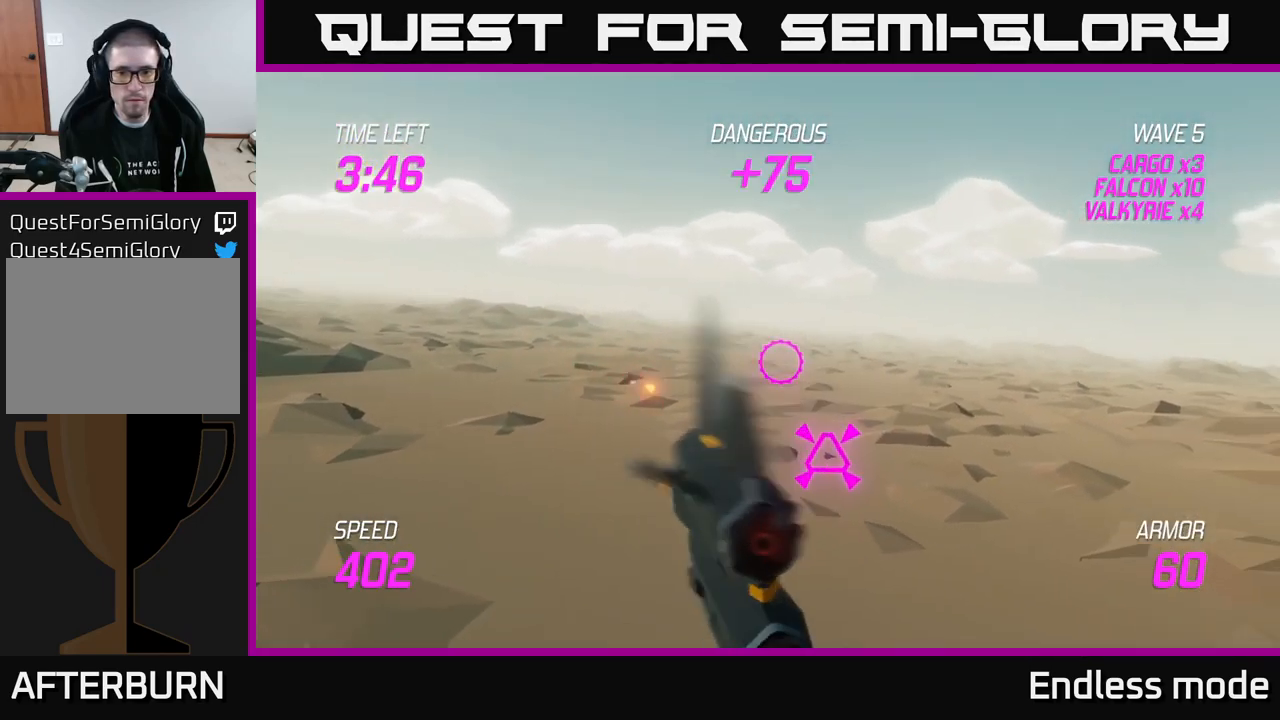
{"buttons": ["R2"], "left_stick": "right", "right_stick": "center", "events": [[233, "R2", "down"], [316, "R2", "up"], [433, "R2", "down"]]}
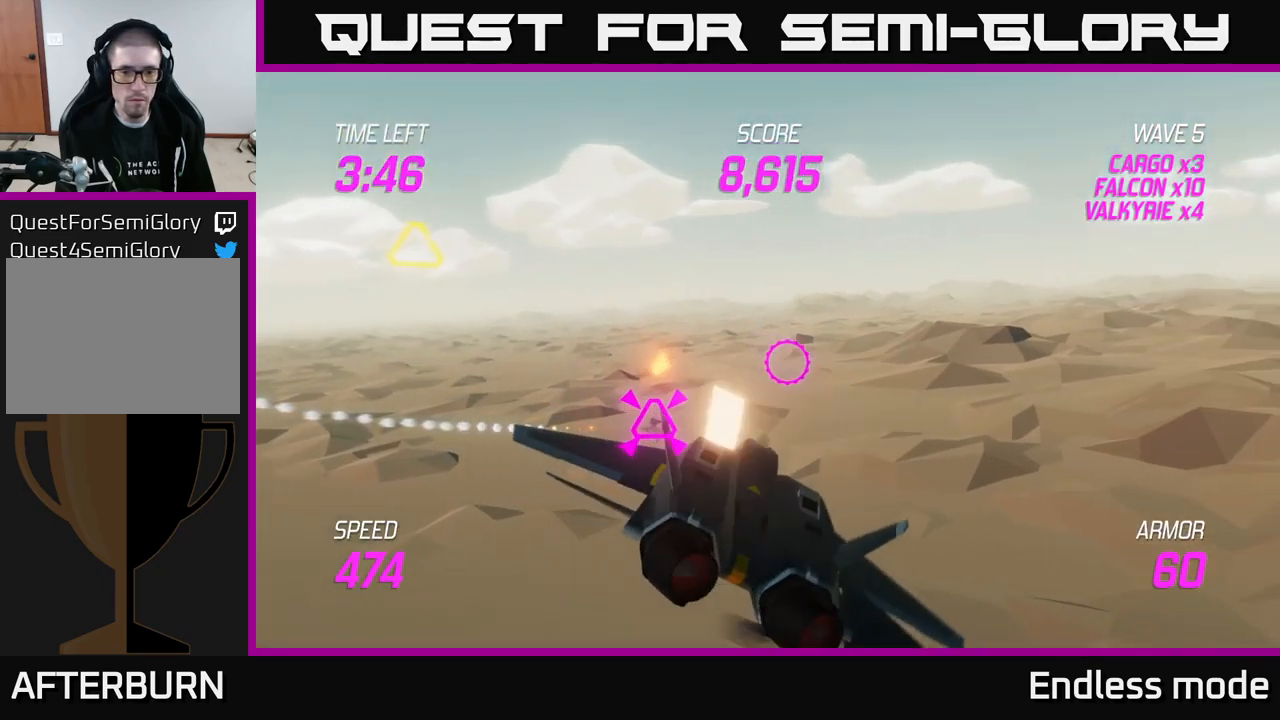
{"buttons": [], "left_stick": "up-left", "right_stick": "center", "events": [[33, "R2", "up"], [33, "left_stick", "left"], [116, "L2", "down"], [133, "left_stick", "up-left"], [250, "L2", "up"]]}
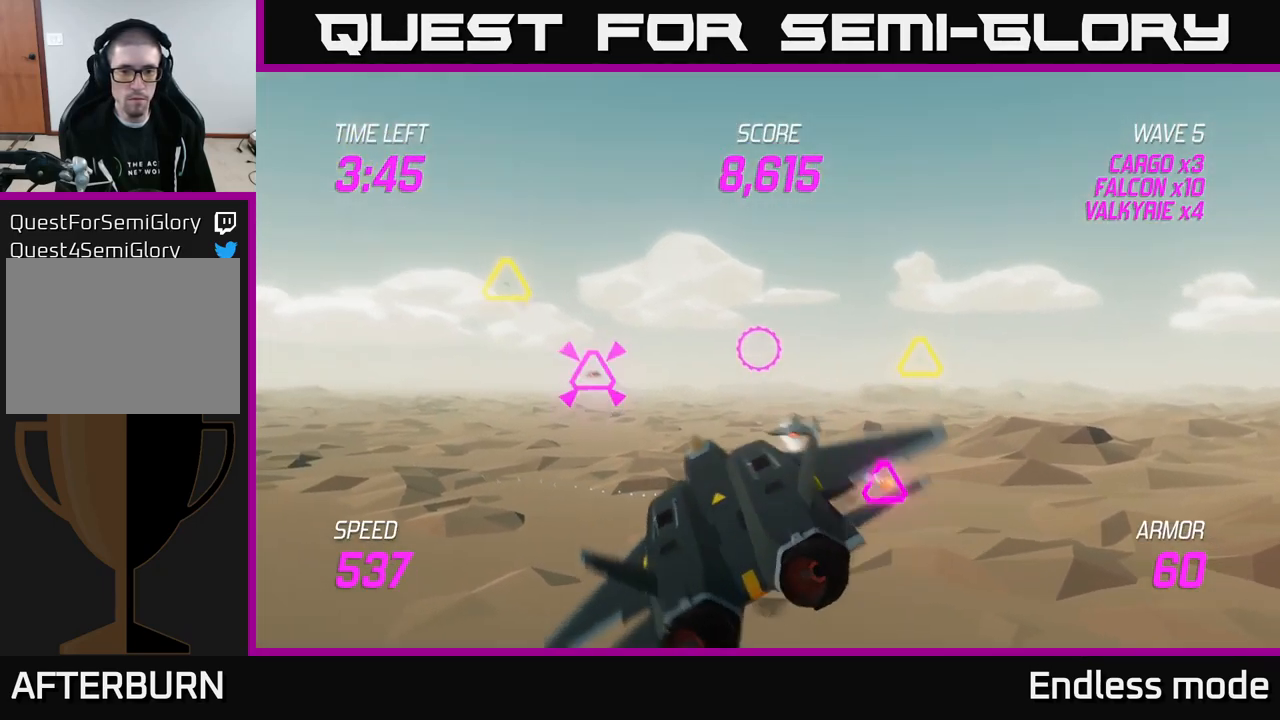
{"buttons": ["R2"], "left_stick": "right", "right_stick": "center", "events": [[233, "left_stick", "left"], [266, "R2", "down"], [350, "R2", "up"], [450, "left_stick", "down"], [483, "R2", "down"], [500, "left_stick", "right"]]}
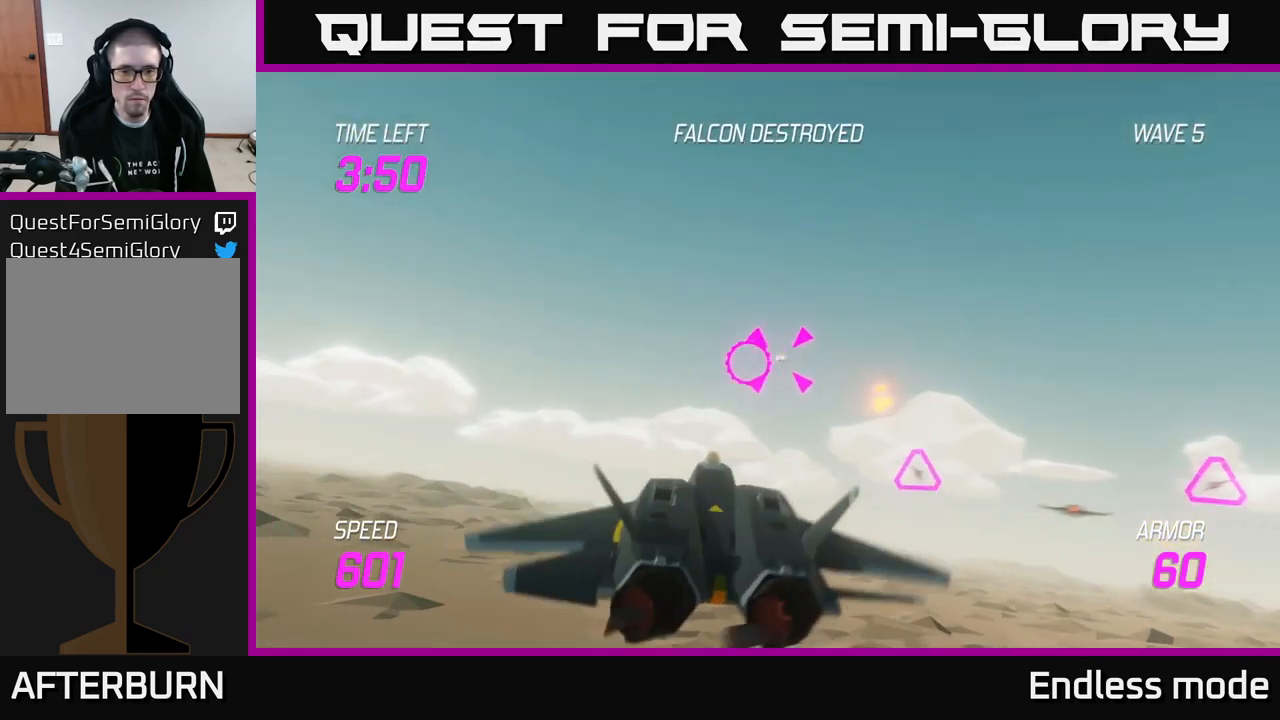
{"buttons": [], "left_stick": "up-left", "right_stick": "center", "events": [[100, "R2", "up"], [216, "L2", "down"], [300, "left_stick", "down"], [316, "L2", "up"], [366, "R2", "down"], [416, "L2", "down"], [416, "left_stick", "left"], [466, "L2", "up"], [466, "R2", "up"], [500, "left_stick", "up-left"]]}
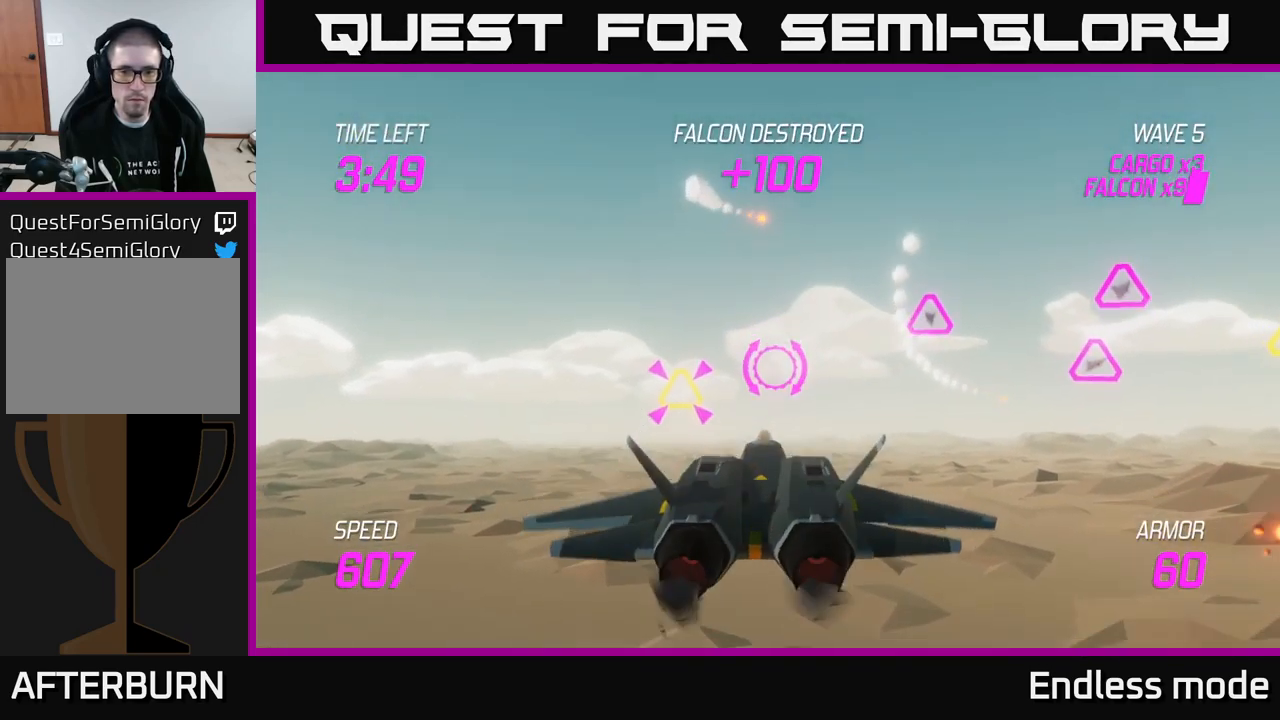
{"buttons": [], "left_stick": "right", "right_stick": "center", "events": [[233, "R2", "down"], [233, "left_stick", "up-right"], [317, "left_stick", "down-right"], [350, "R2", "up"], [500, "left_stick", "right"]]}
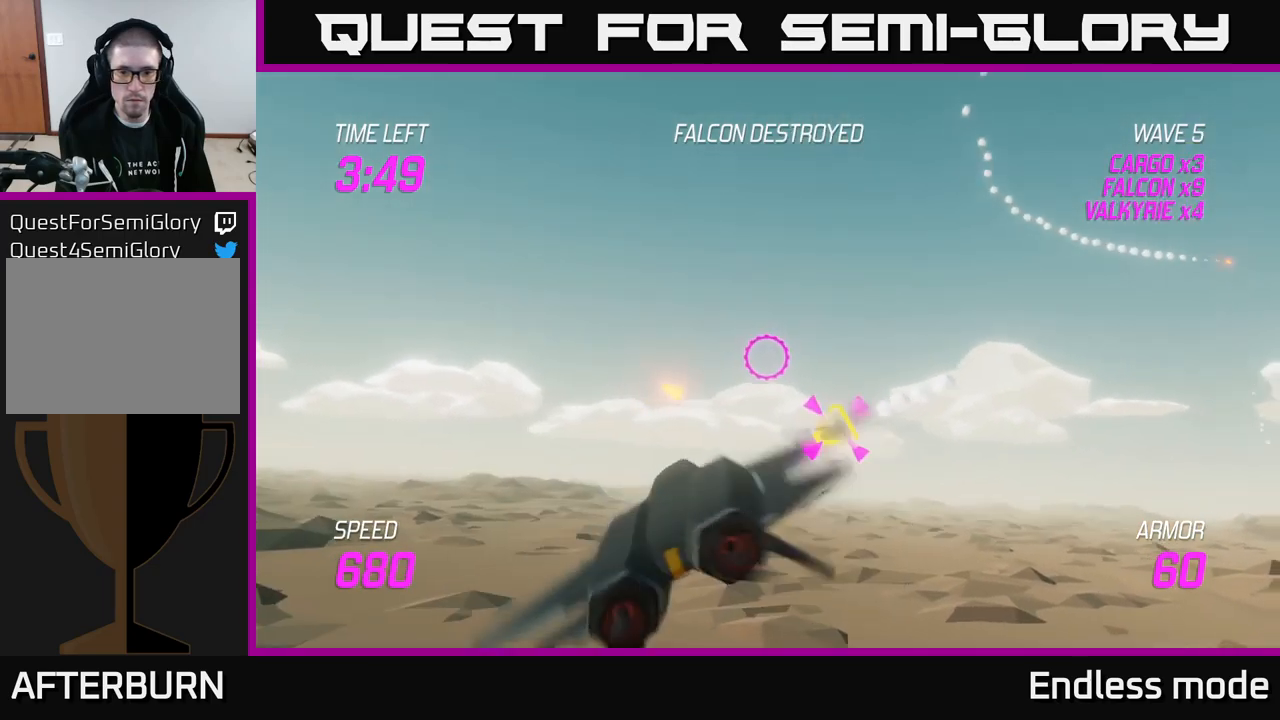
{"buttons": [], "left_stick": "up-right", "right_stick": "center", "events": [[383, "R2", "down"], [433, "left_stick", "up-right"], [483, "R2", "up"]]}